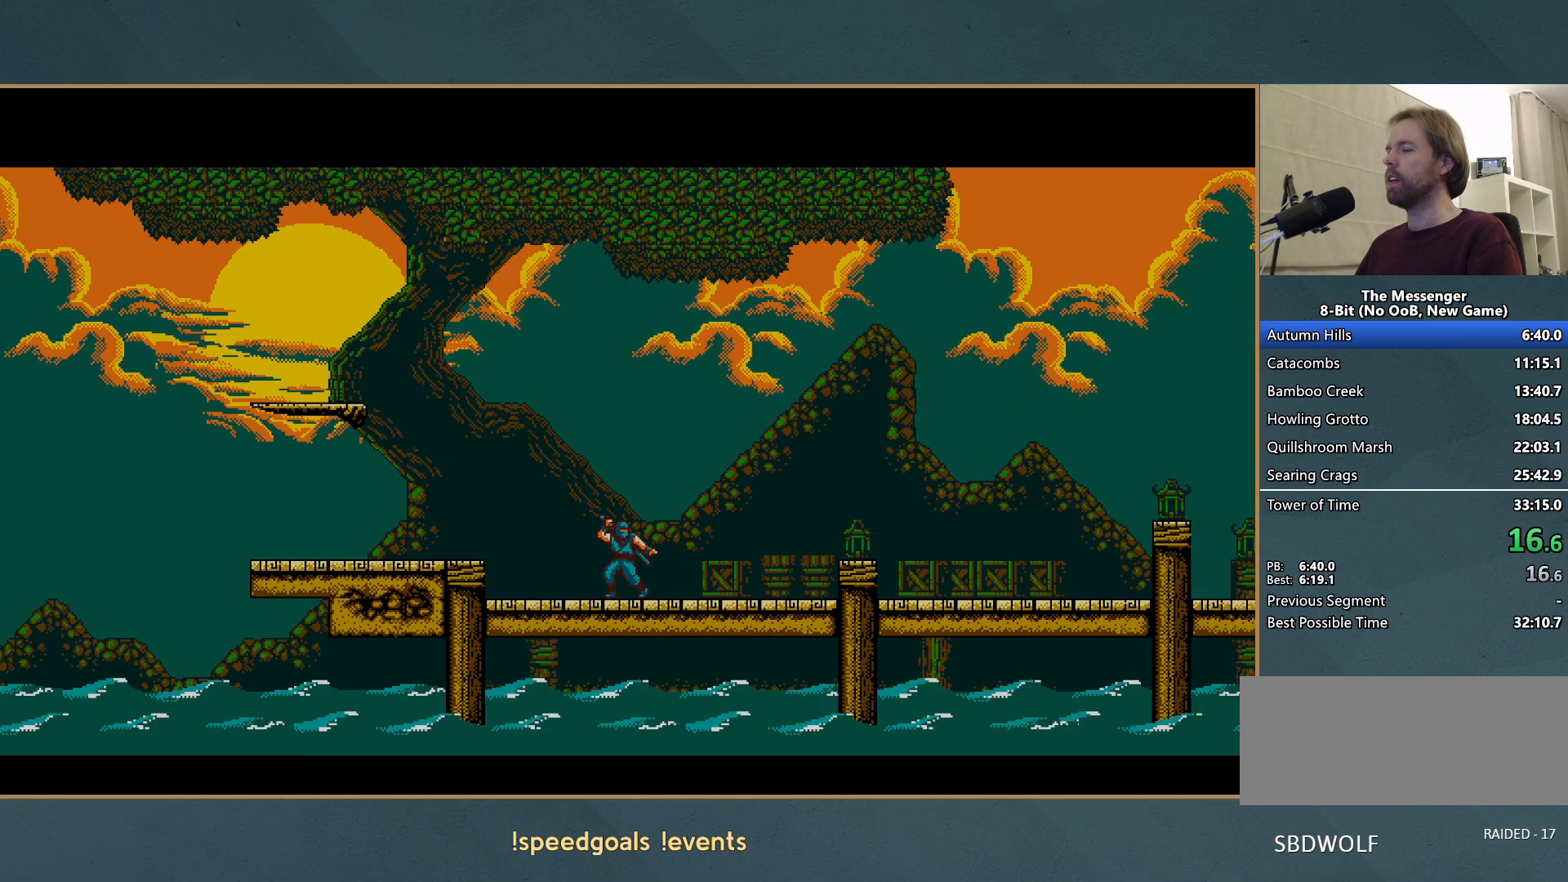
Gameplay with a controller (Xbox layout); each line is a JSON object with the inputs held at the frame after it. "button_events" lists button changes between this image and that frame as [ms after this image, input, new state], when the widget could be followed in between (sticks are given only as held states). Not read: L3 R3 left_stick right_stick.
{"buttons": ["A", "R2"], "button_events": []}
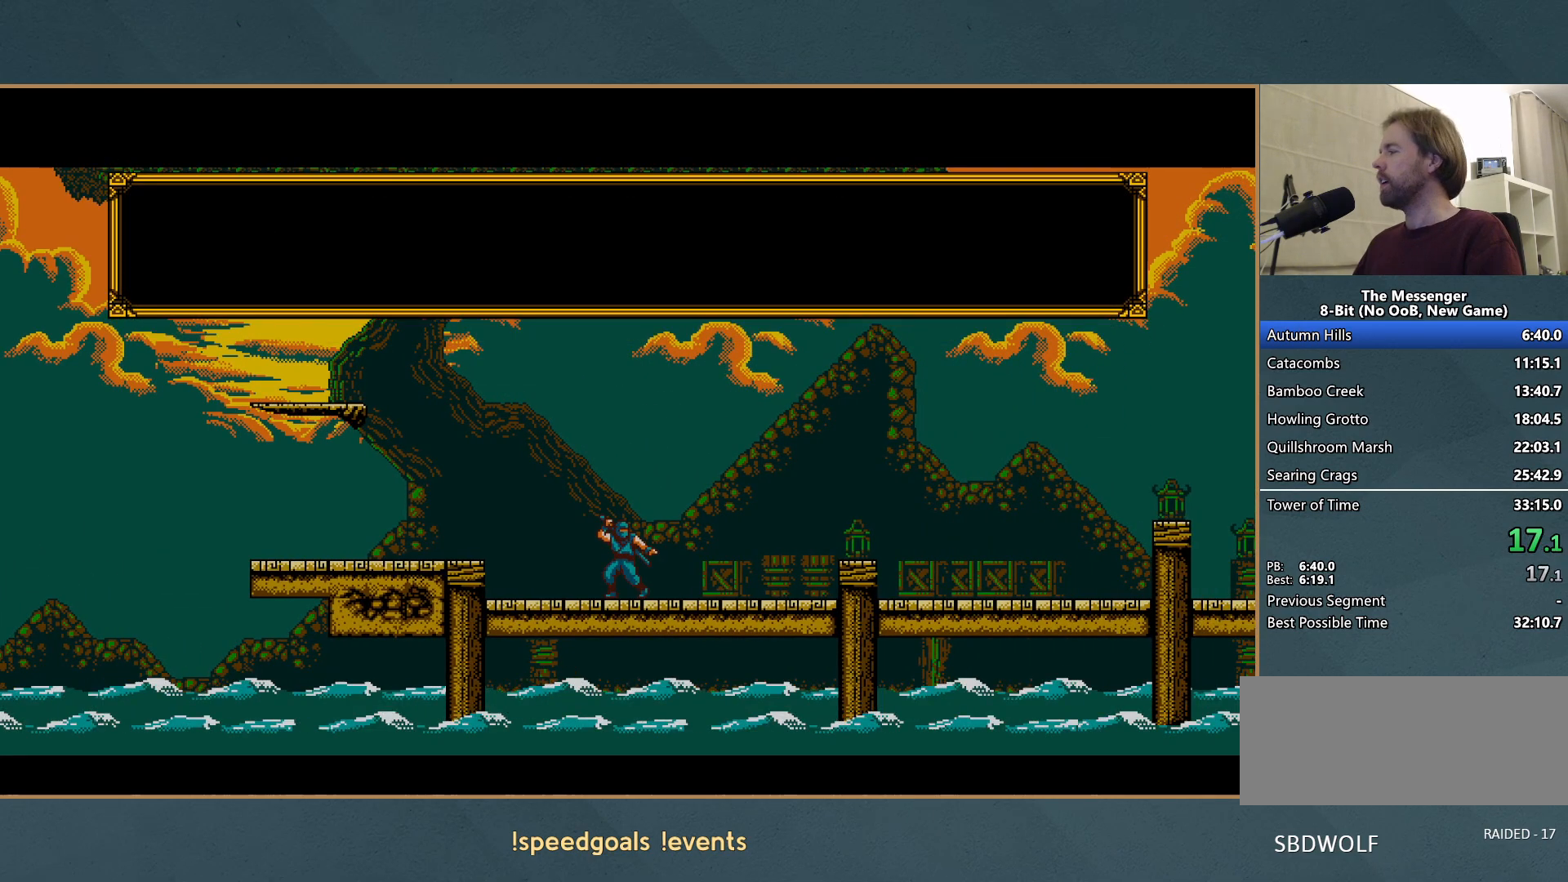
{"buttons": [], "button_events": [[167, "R2", "up"], [183, "A", "up"]]}
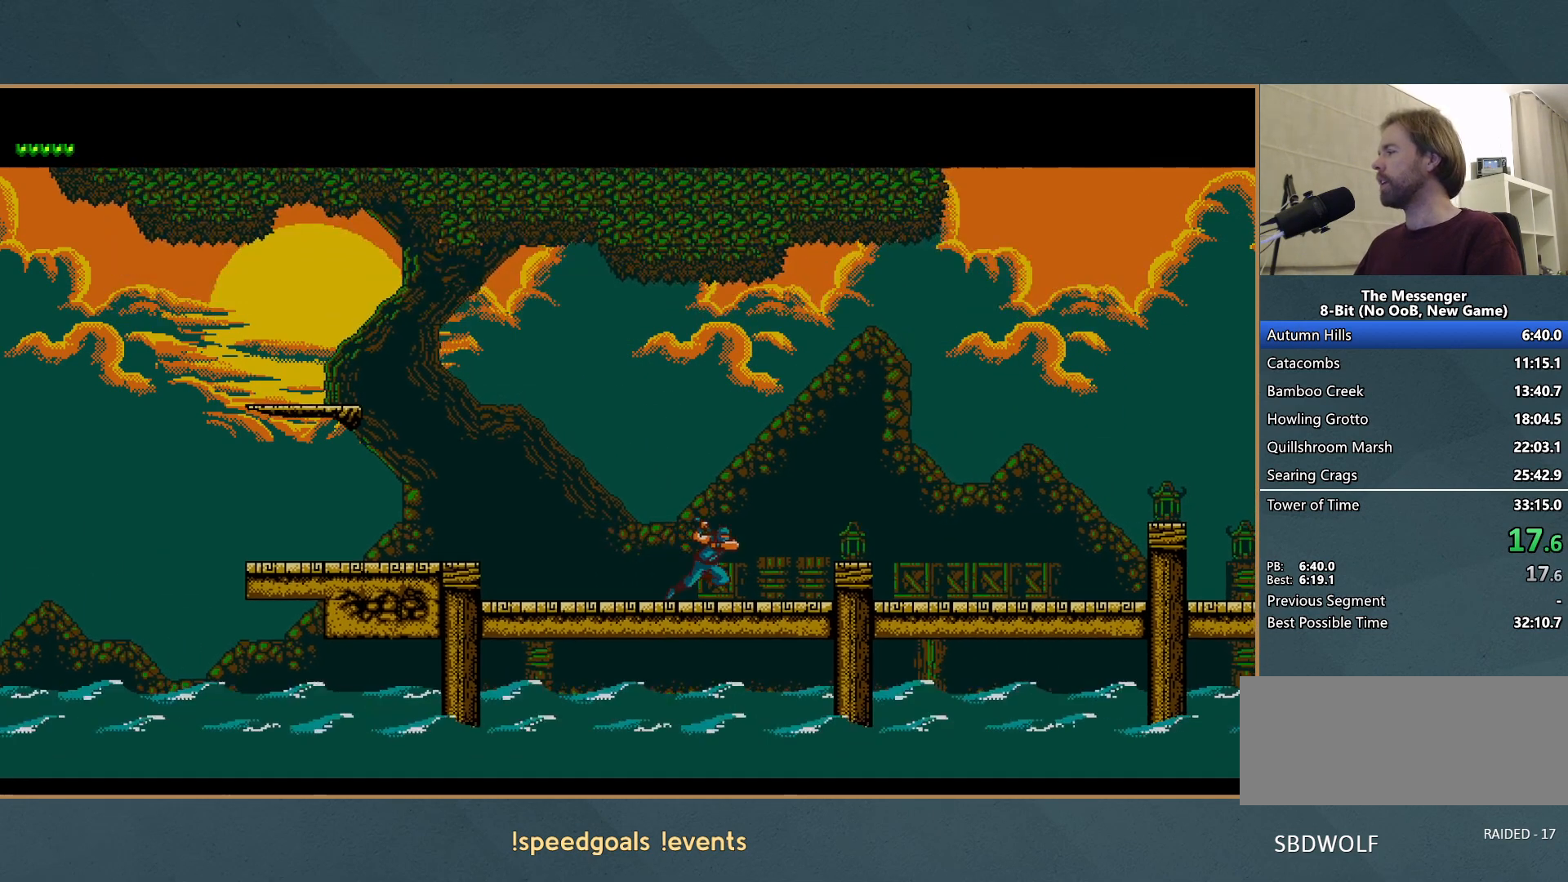
{"buttons": [], "button_events": [[150, "A", "down"], [400, "A", "up"]]}
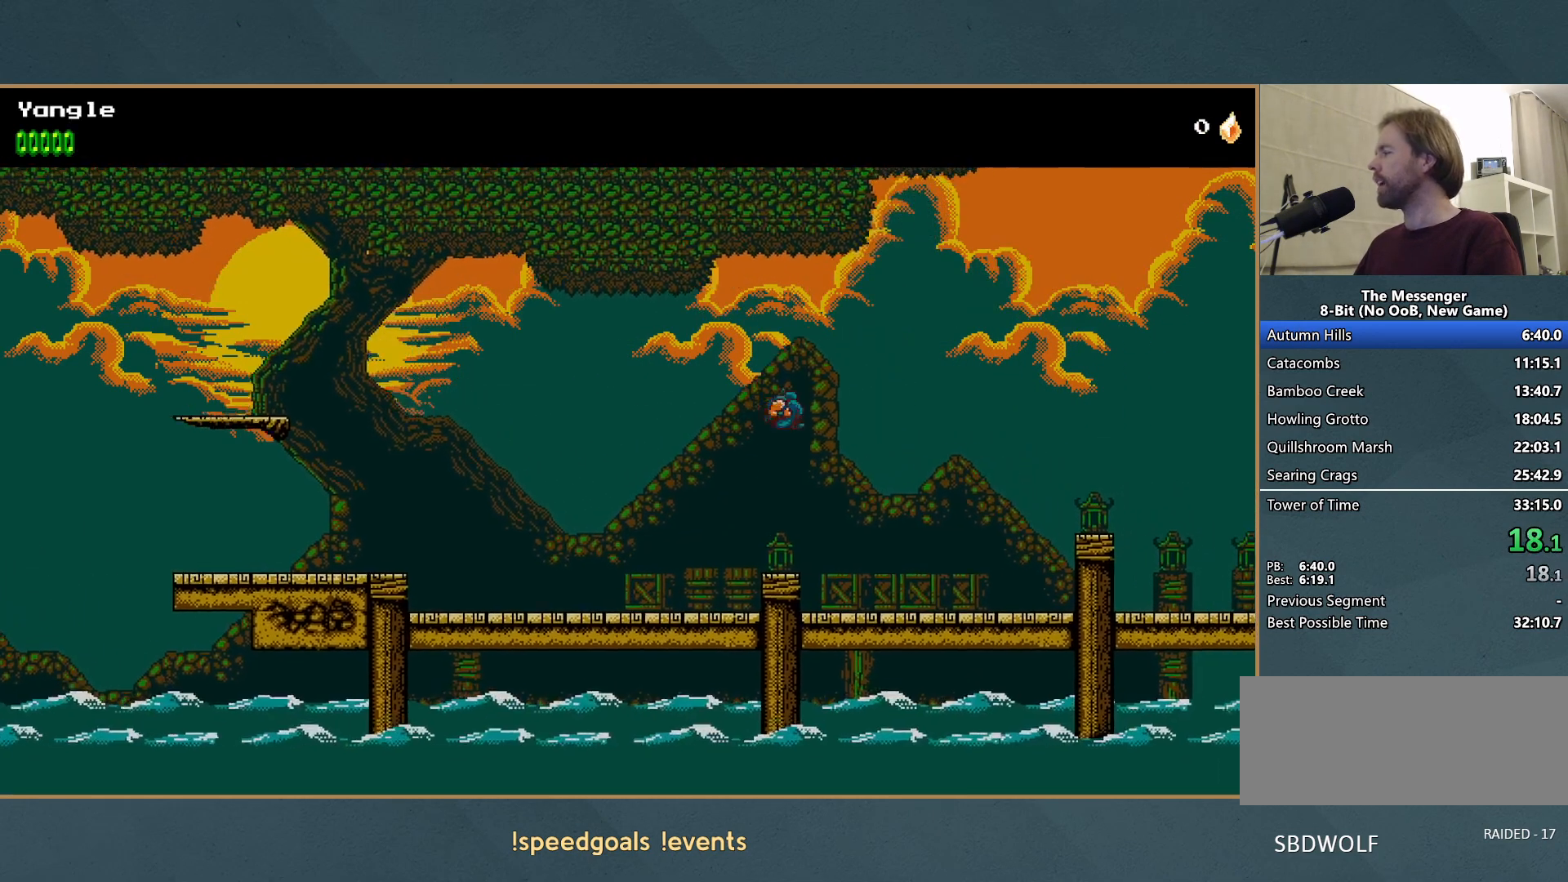
{"buttons": [], "button_events": []}
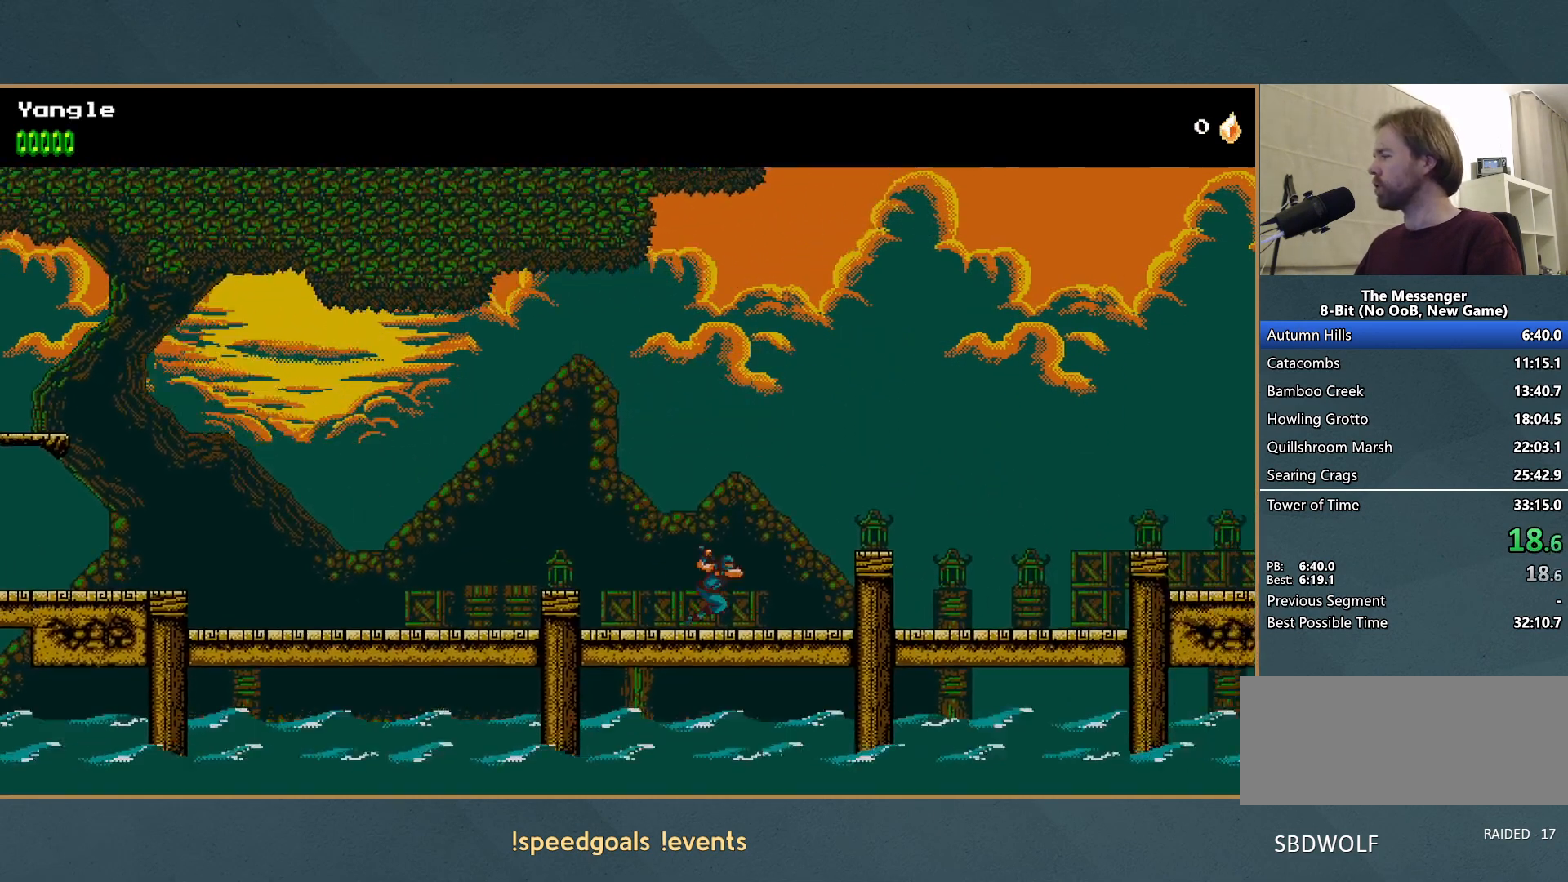
{"buttons": [], "button_events": [[200, "A", "down"], [367, "A", "up"]]}
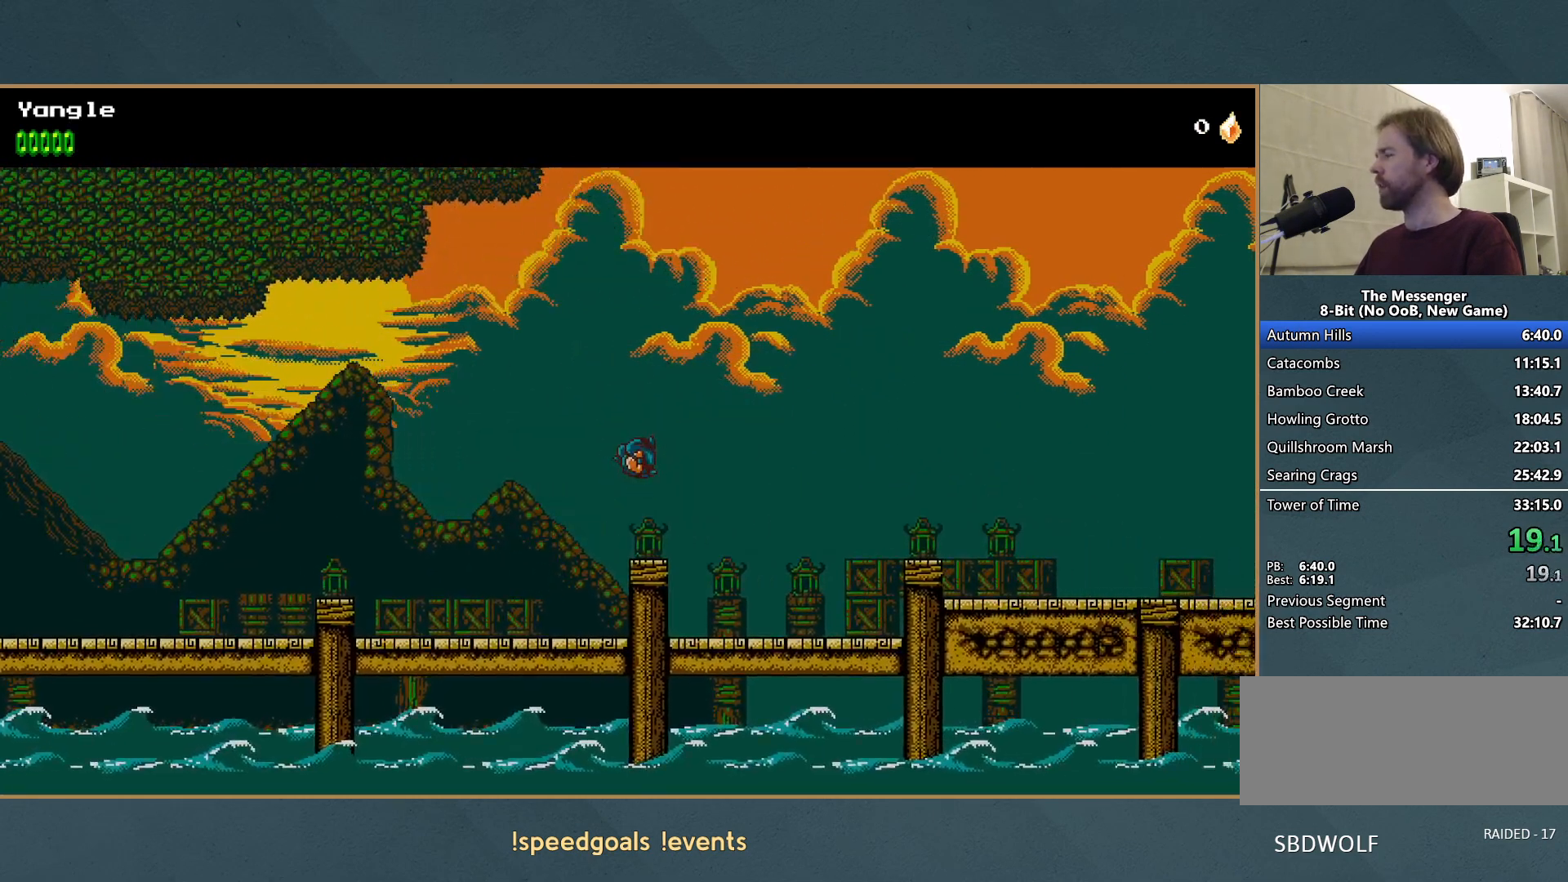
{"buttons": [], "button_events": []}
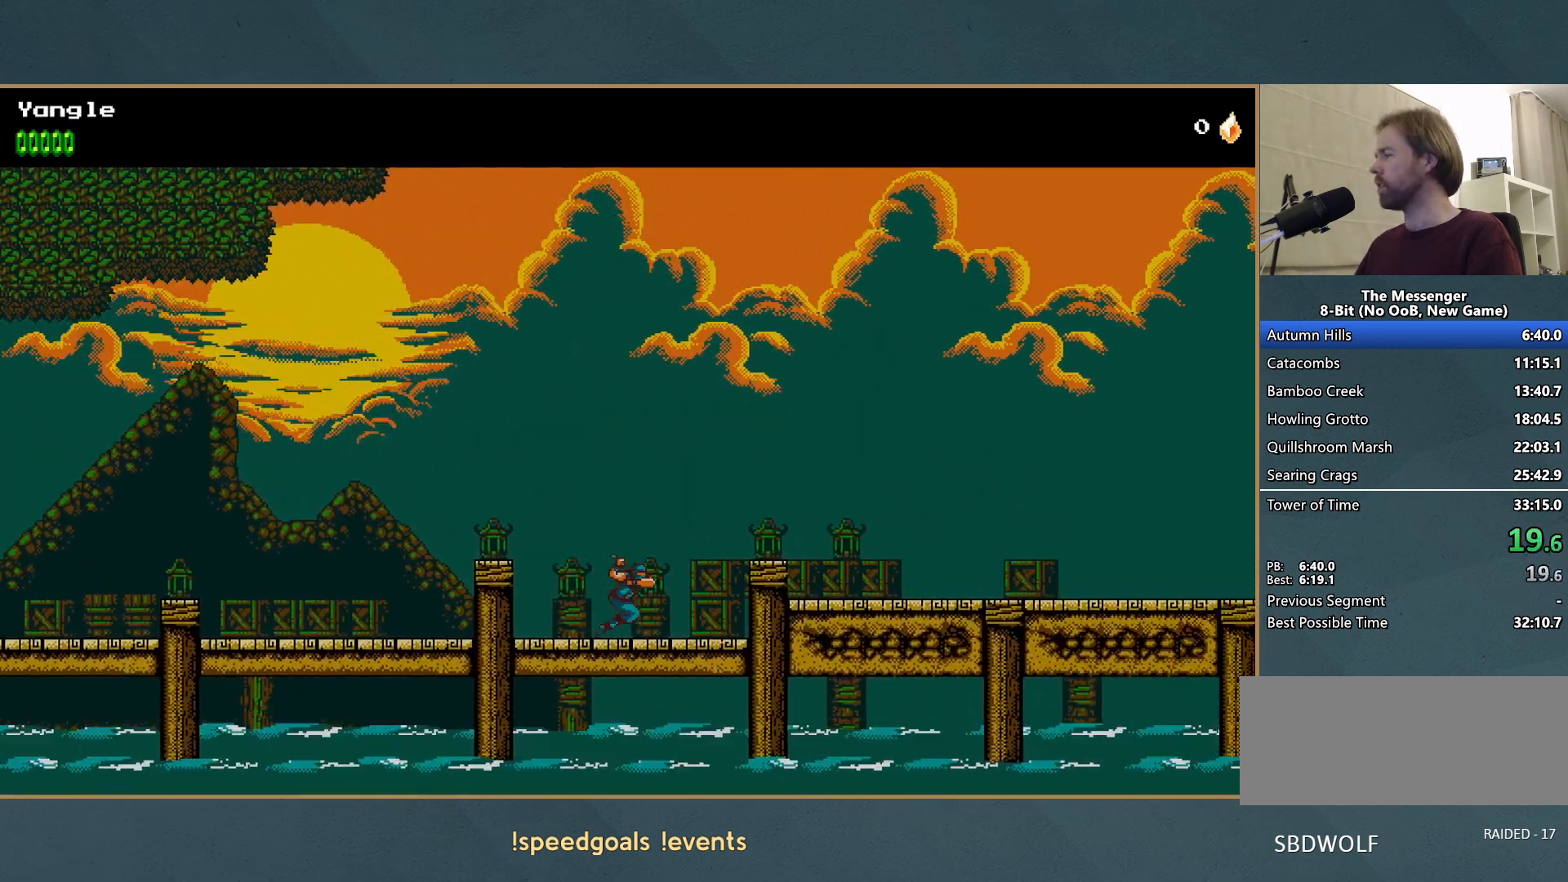
{"buttons": [], "button_events": [[33, "A", "down"], [317, "A", "up"]]}
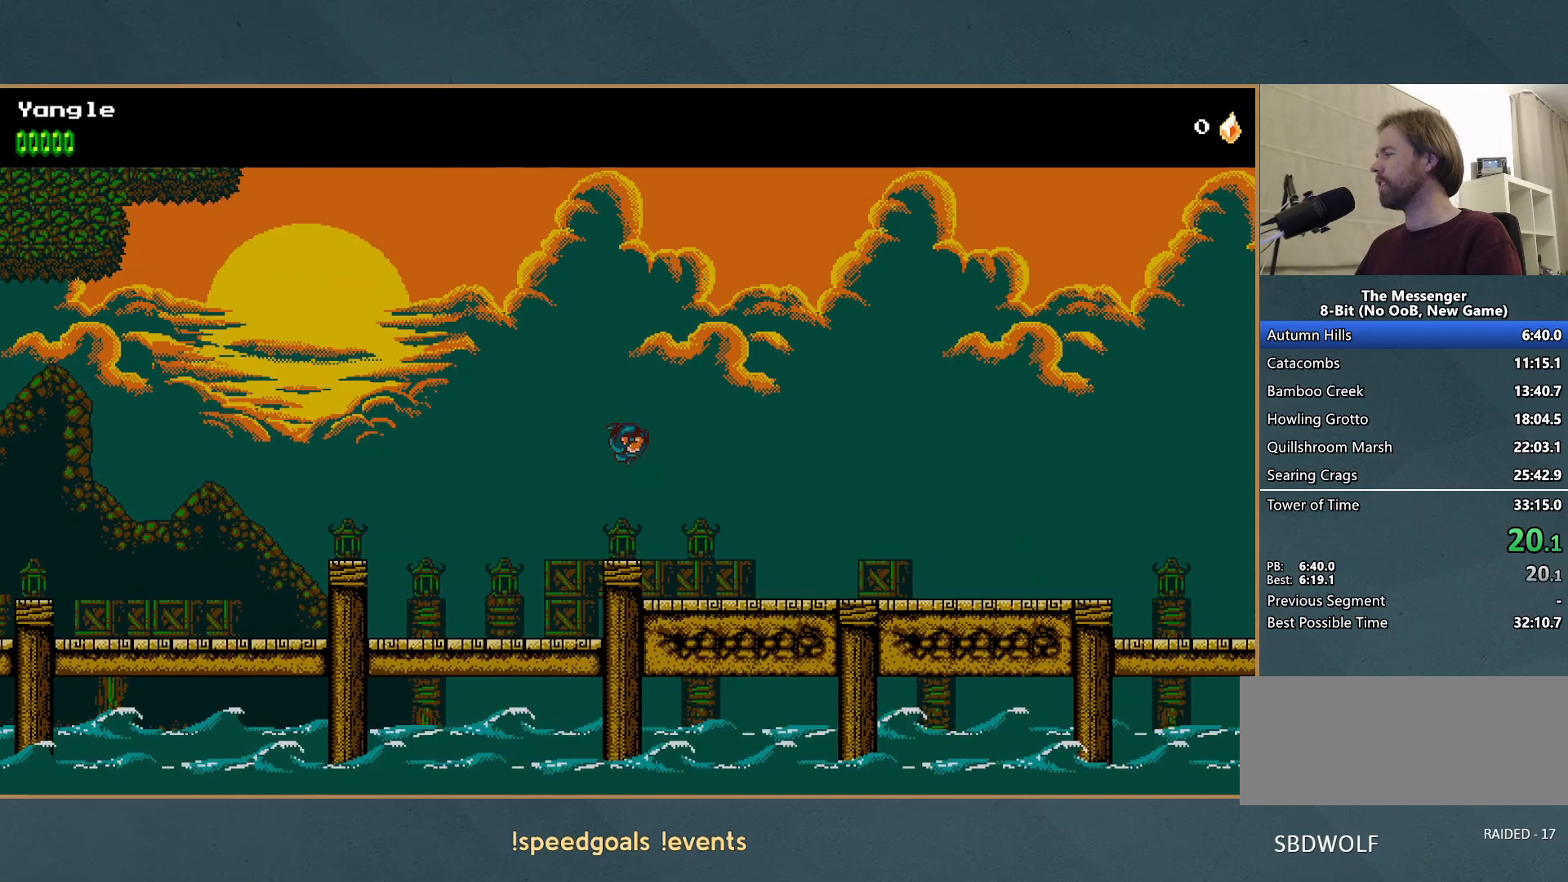
{"buttons": [], "button_events": []}
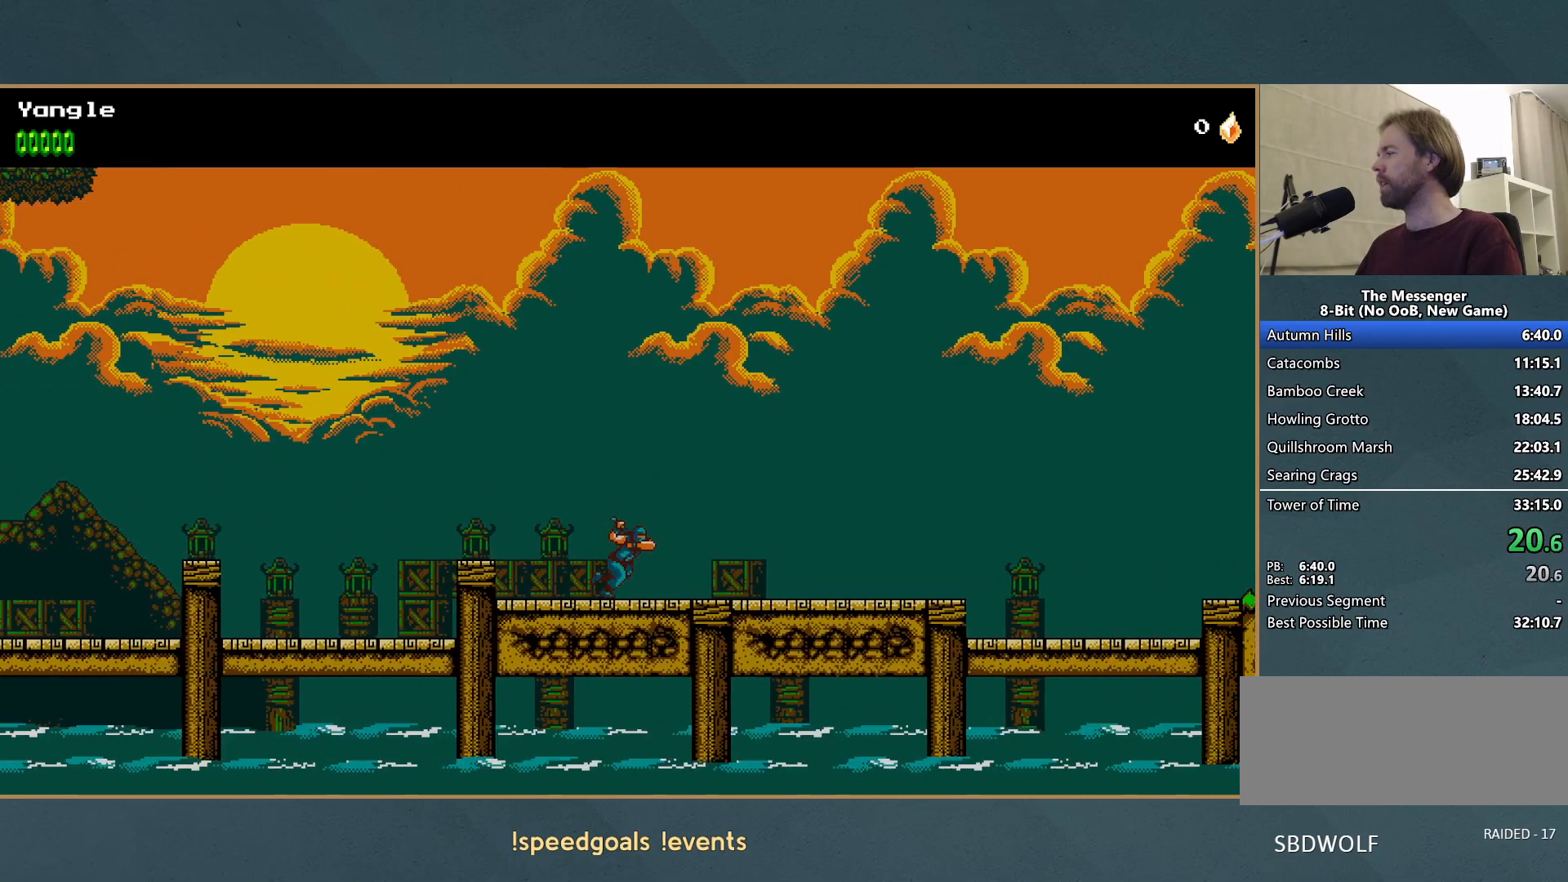
{"buttons": [], "button_events": []}
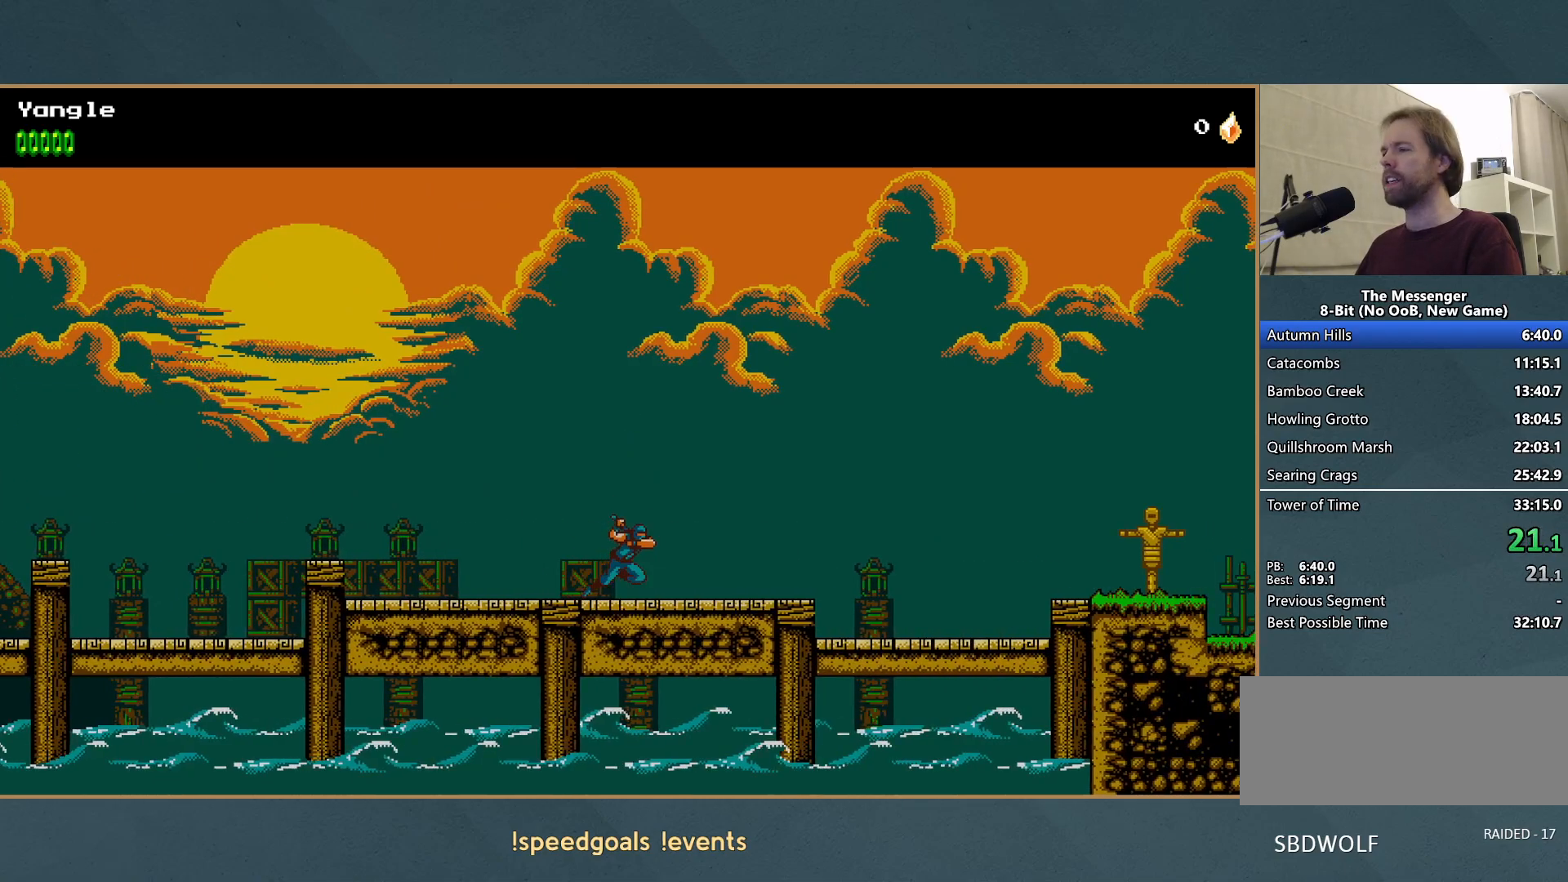
{"buttons": [], "button_events": []}
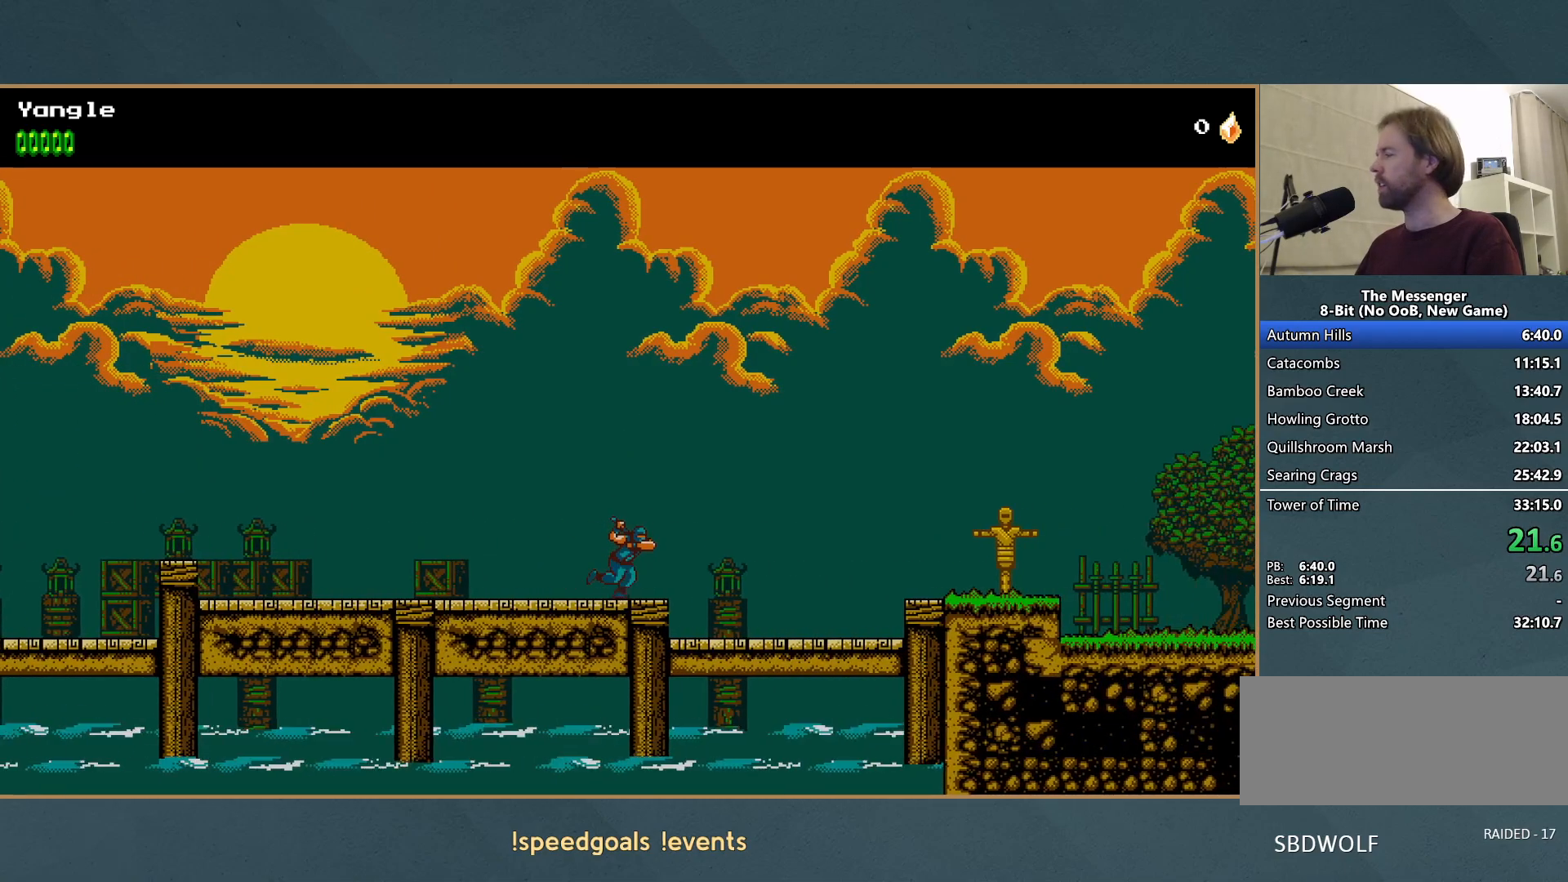
{"buttons": [], "button_events": []}
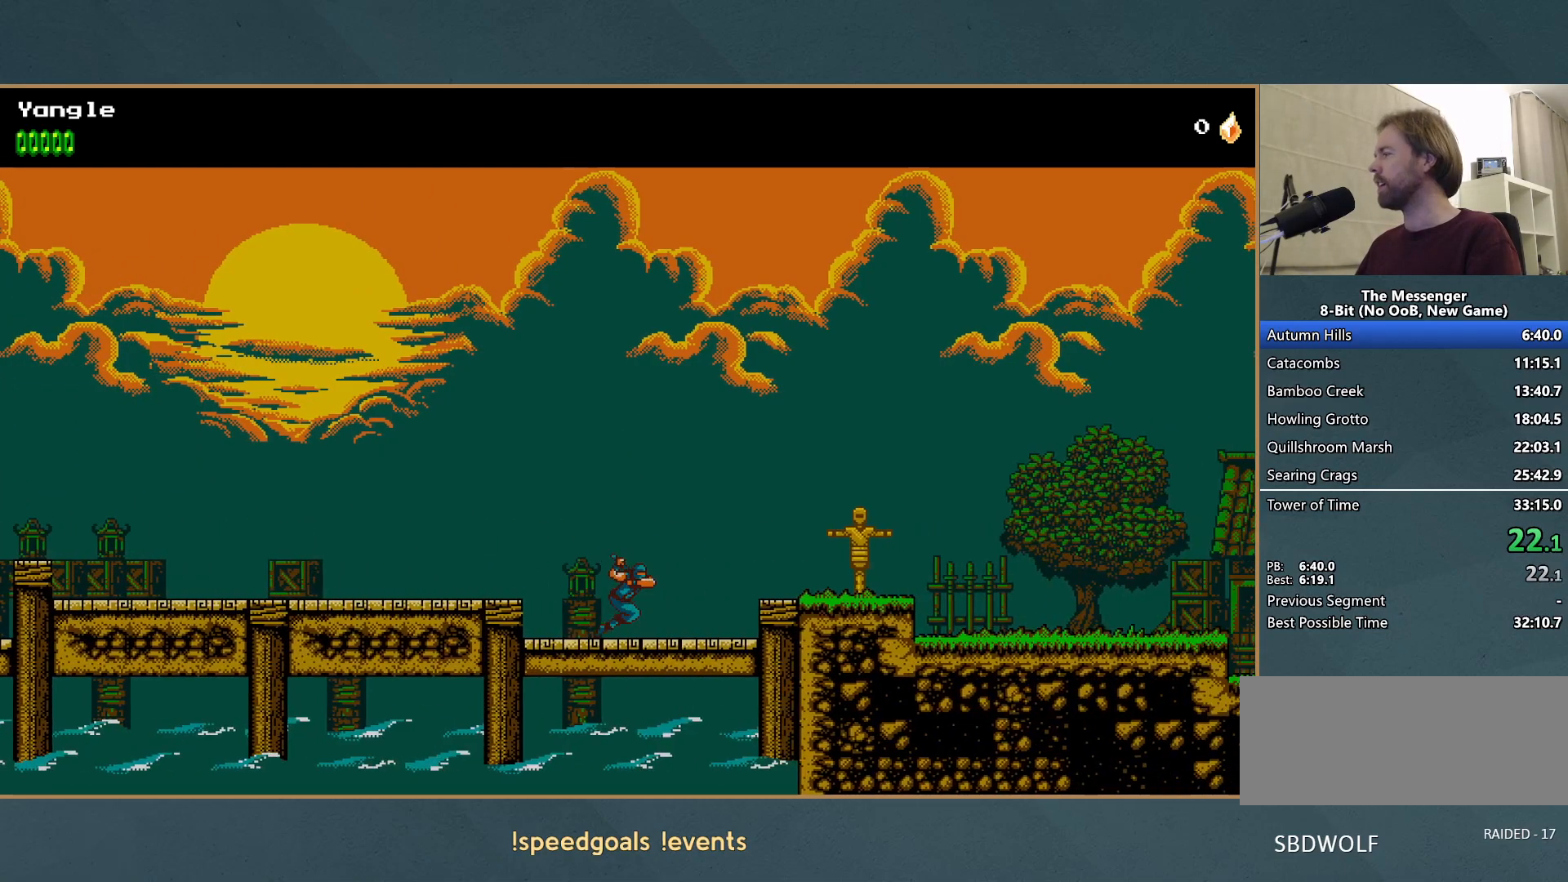
{"buttons": ["R1"], "button_events": [[83, "A", "down"], [150, "A", "up"], [467, "R1", "down"]]}
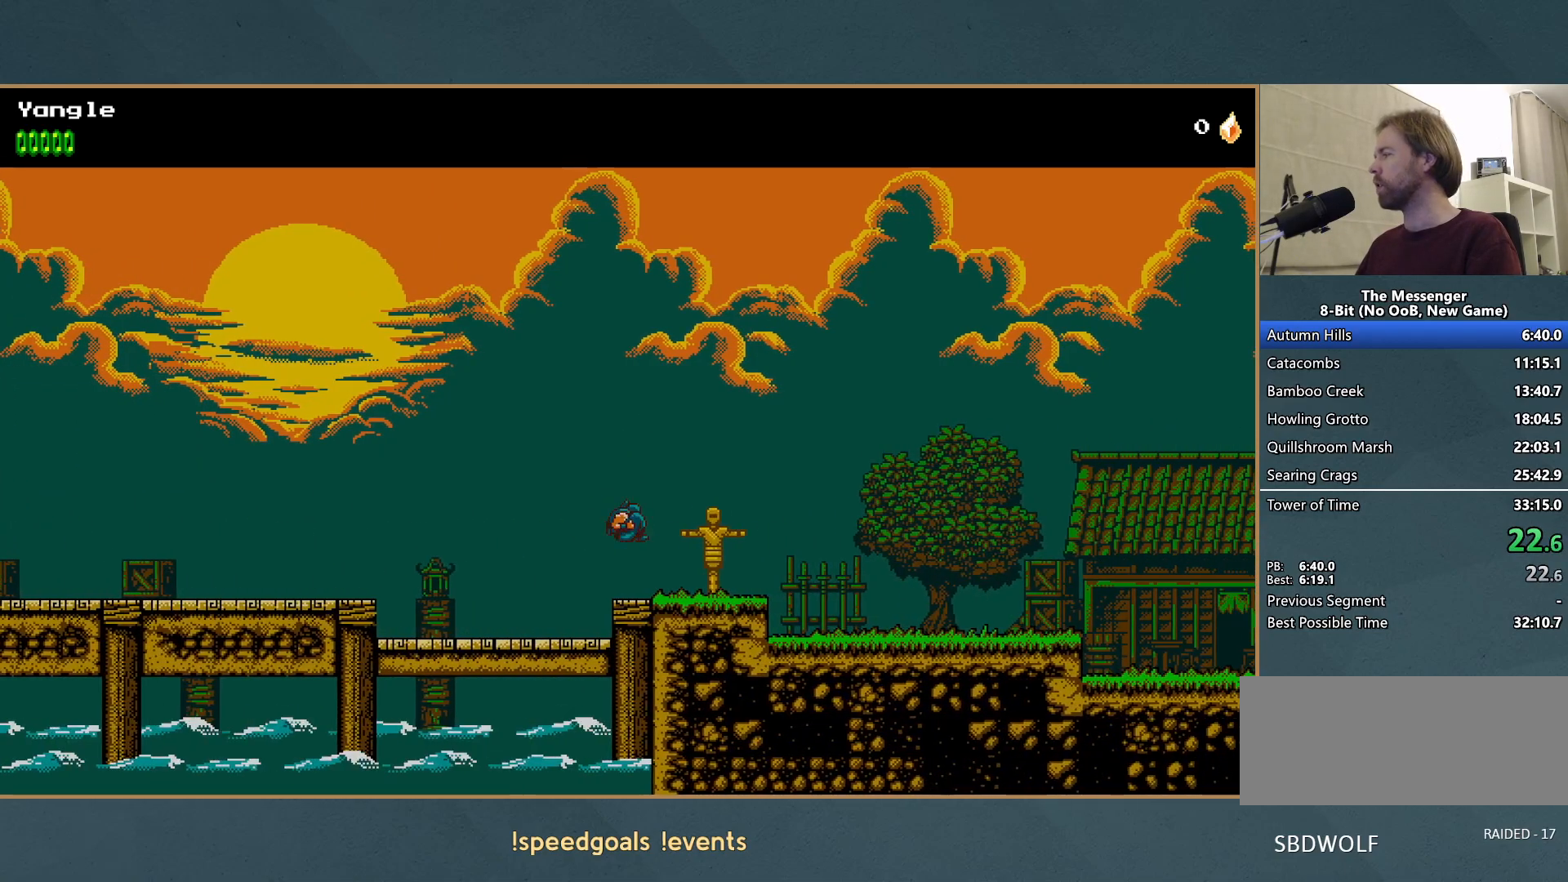
{"buttons": [], "button_events": [[183, "R1", "up"]]}
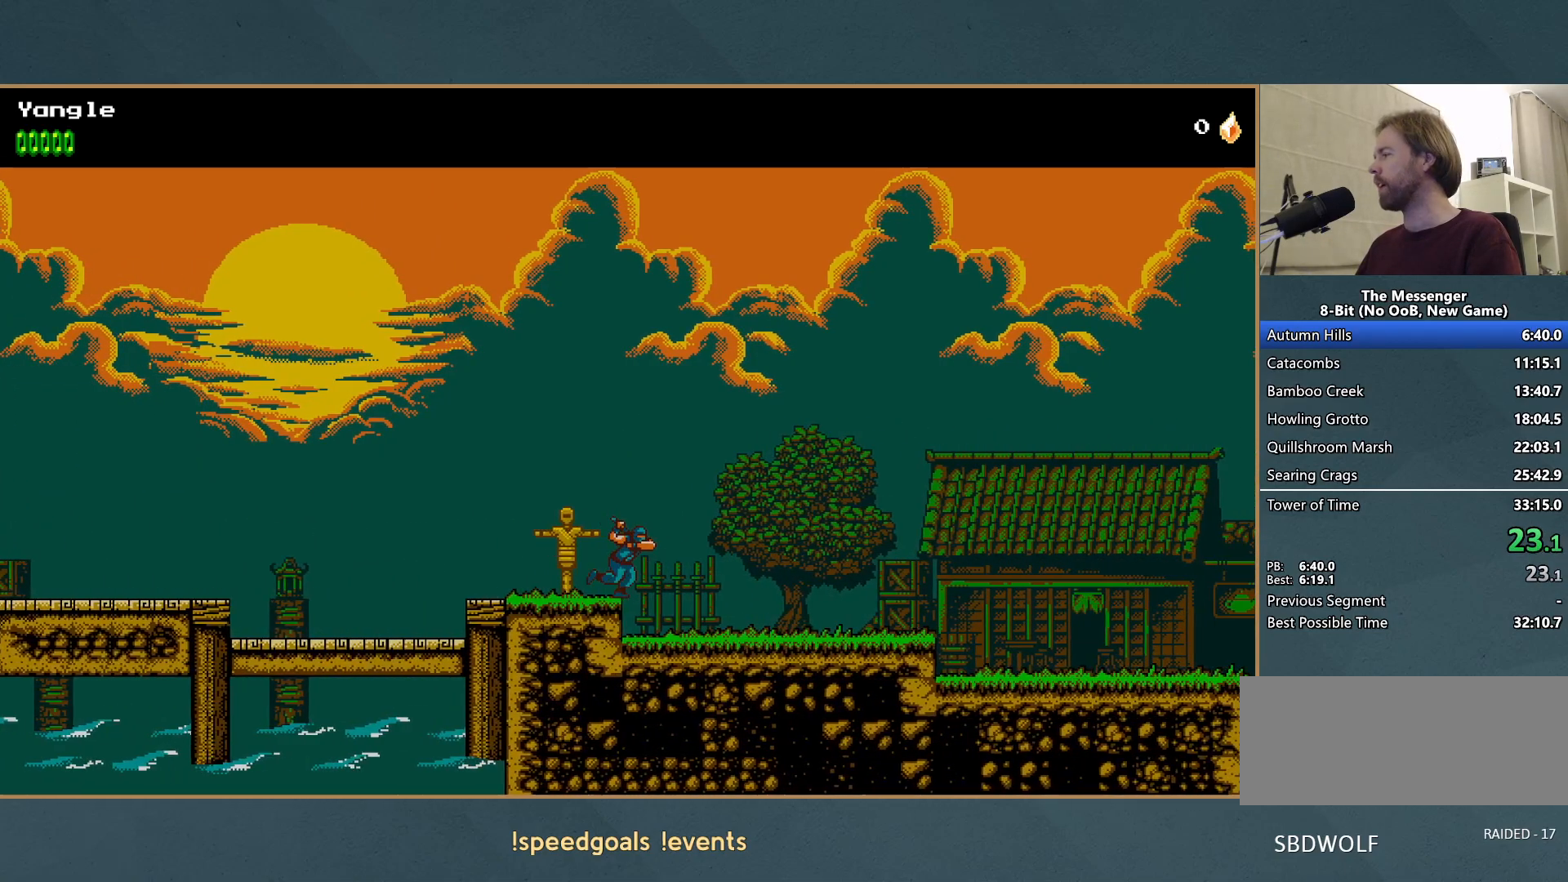
{"buttons": [], "button_events": []}
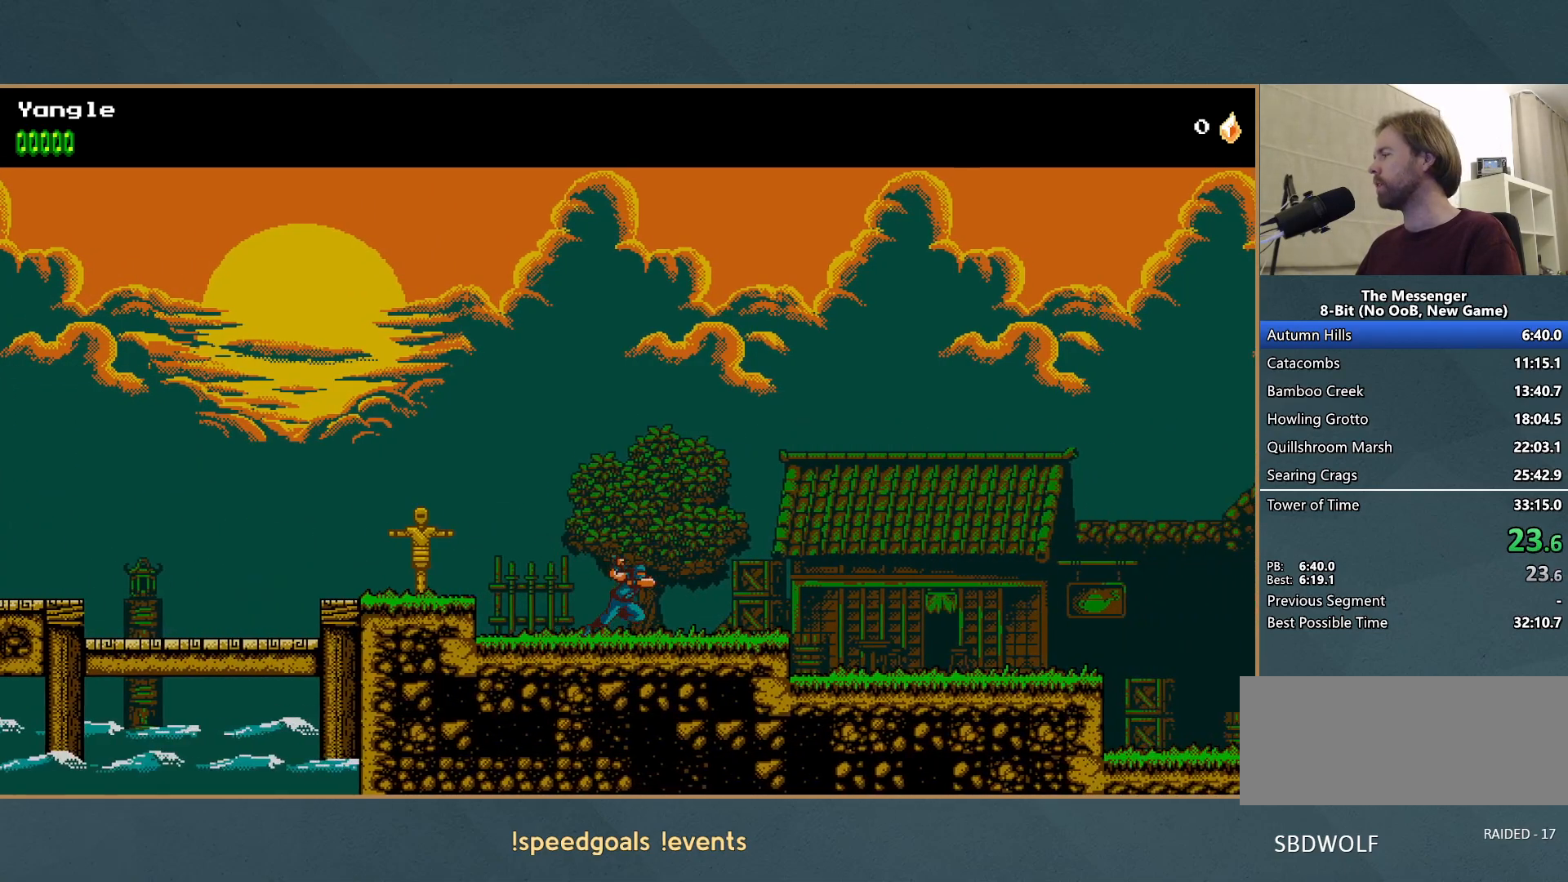
{"buttons": [], "button_events": []}
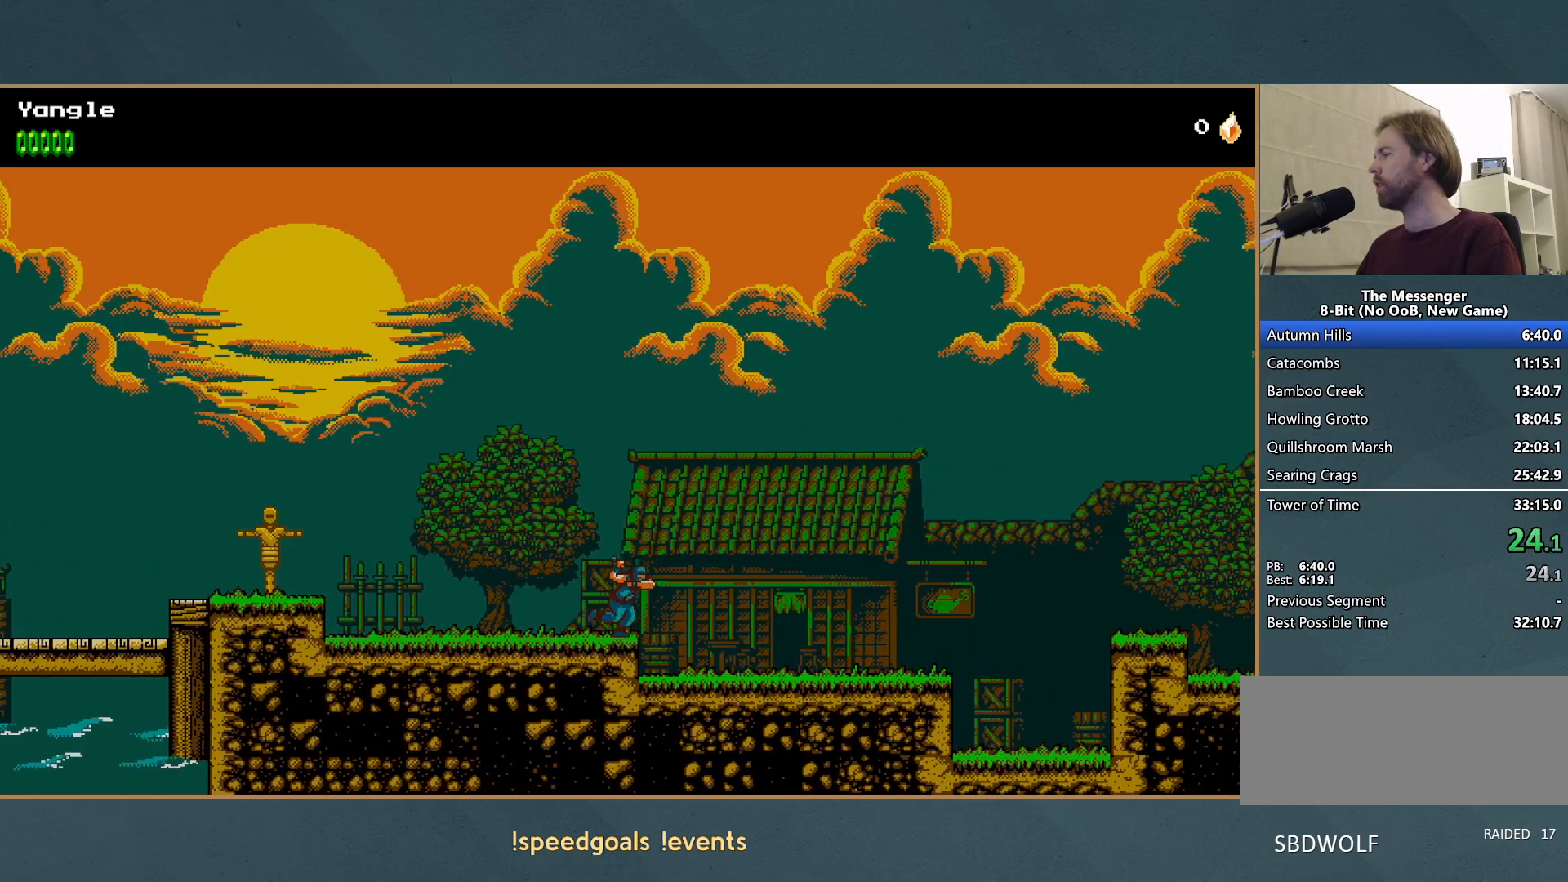
{"buttons": [], "button_events": []}
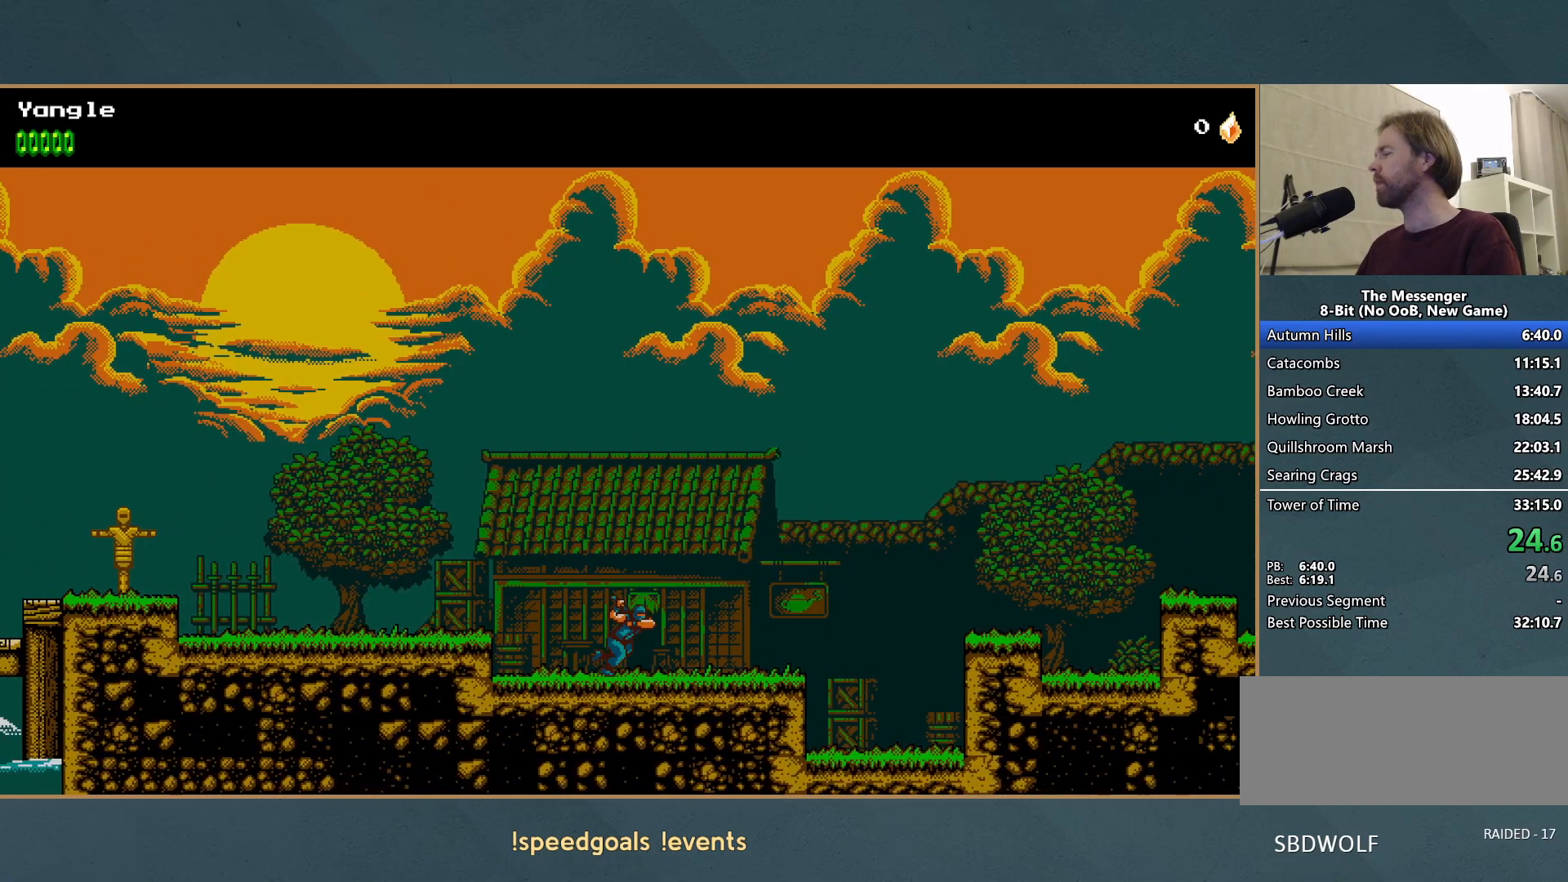
{"buttons": [], "button_events": []}
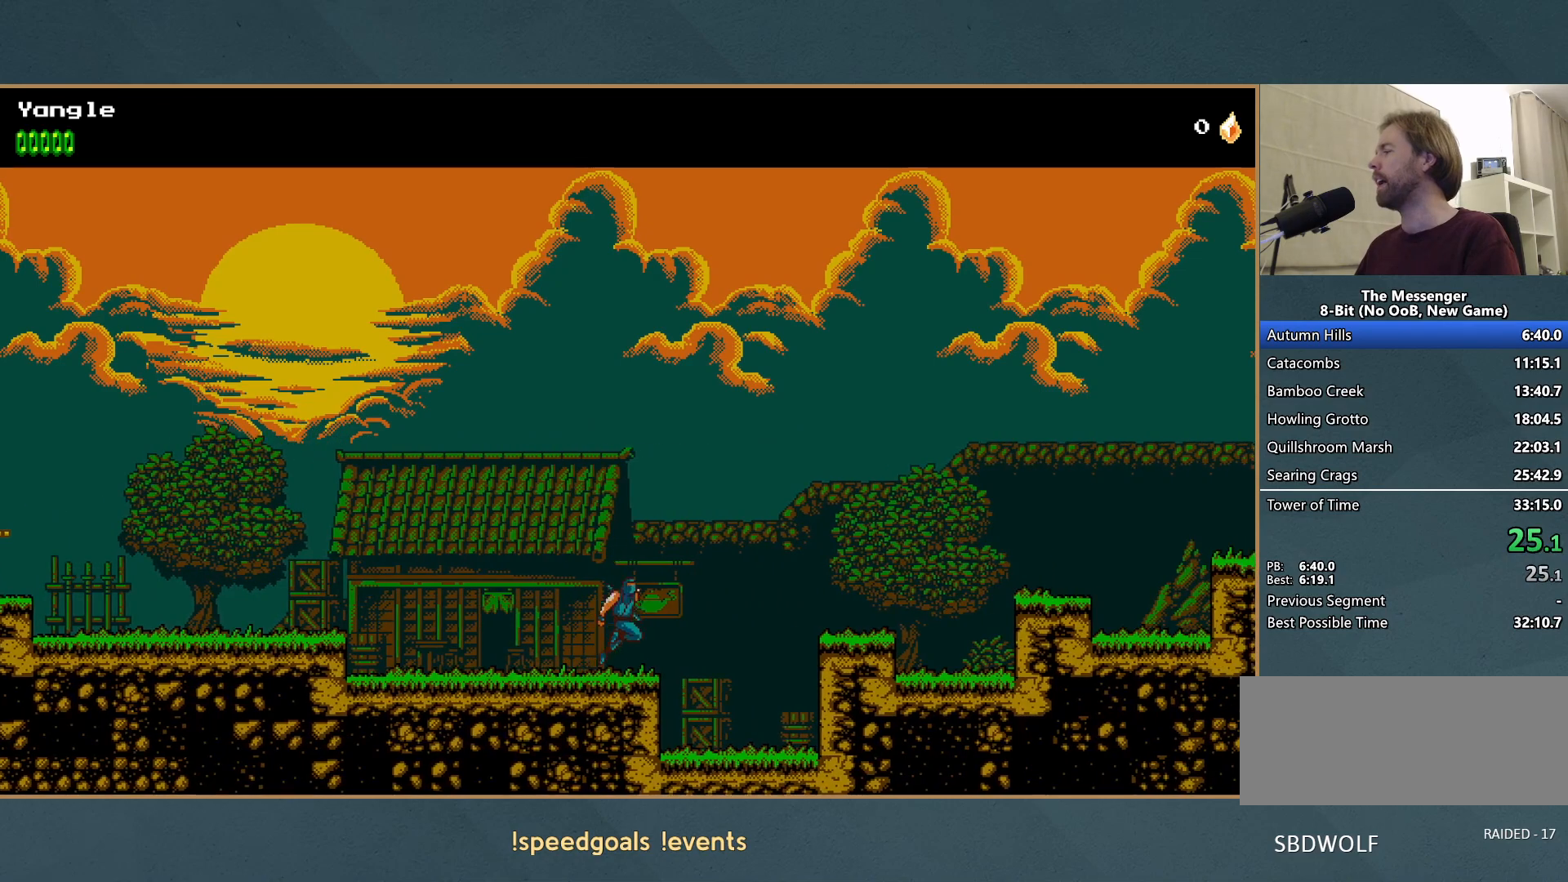
{"buttons": [], "button_events": [[33, "A", "down"], [300, "A", "up"]]}
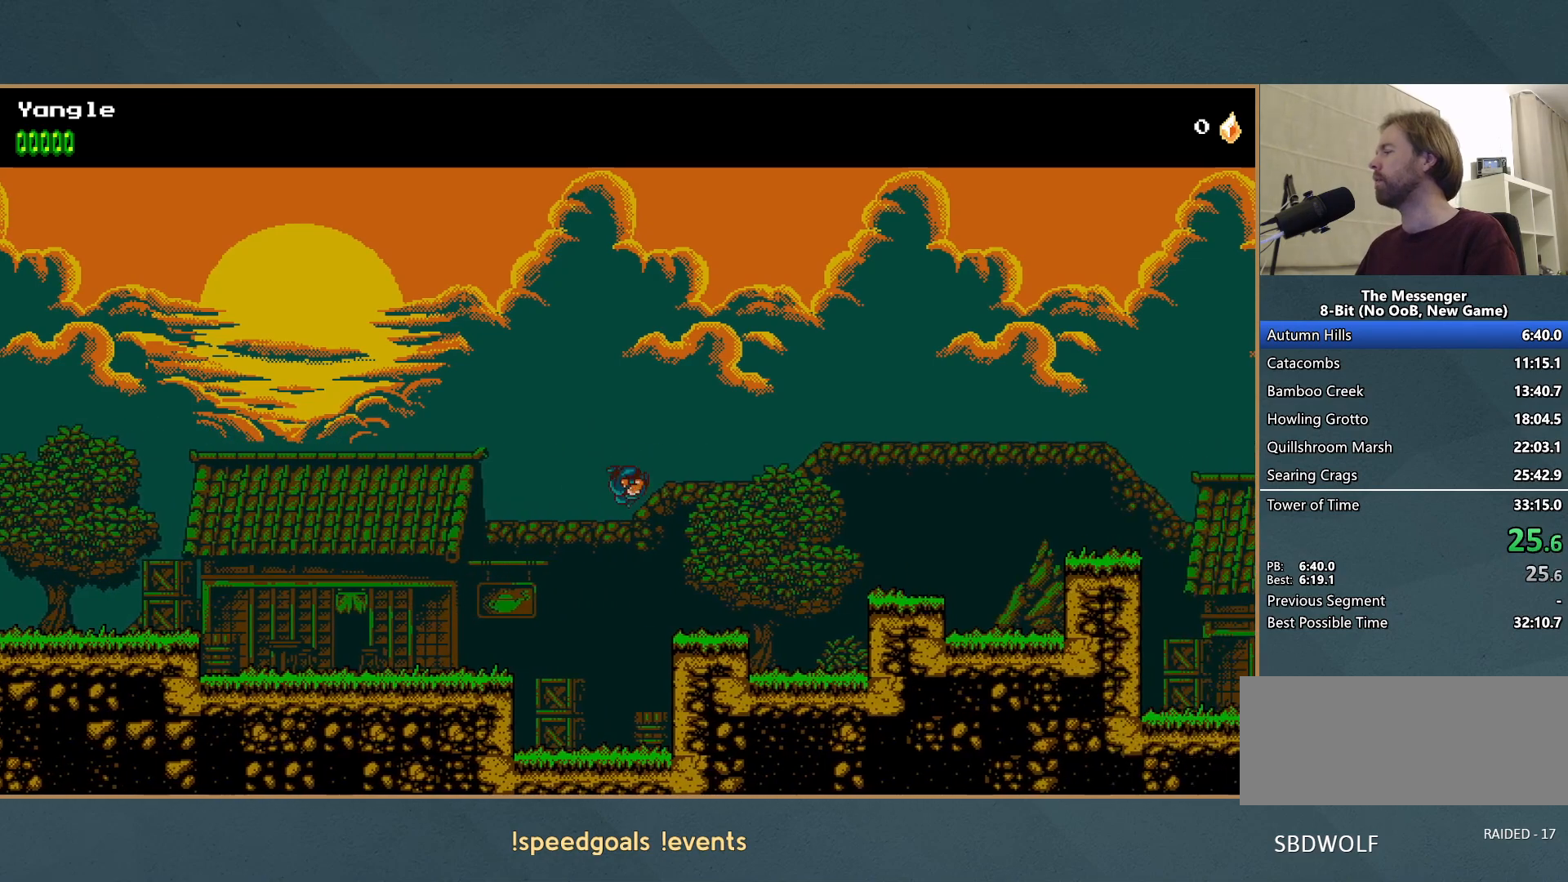
{"buttons": [], "button_events": [[333, "A", "down"], [467, "A", "up"]]}
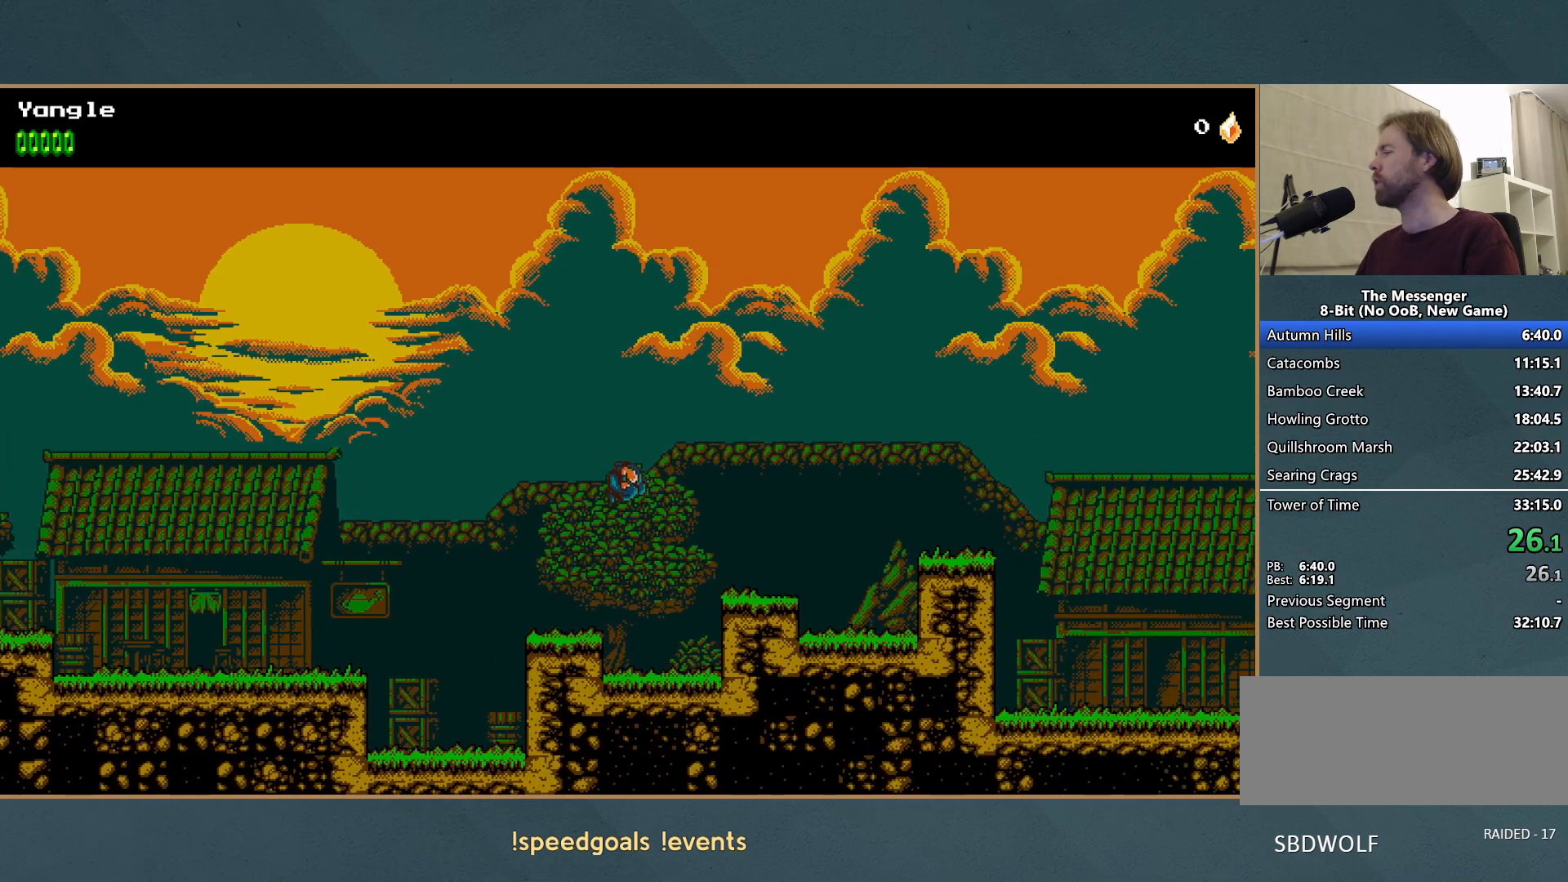
{"buttons": ["A"], "button_events": [[500, "A", "down"]]}
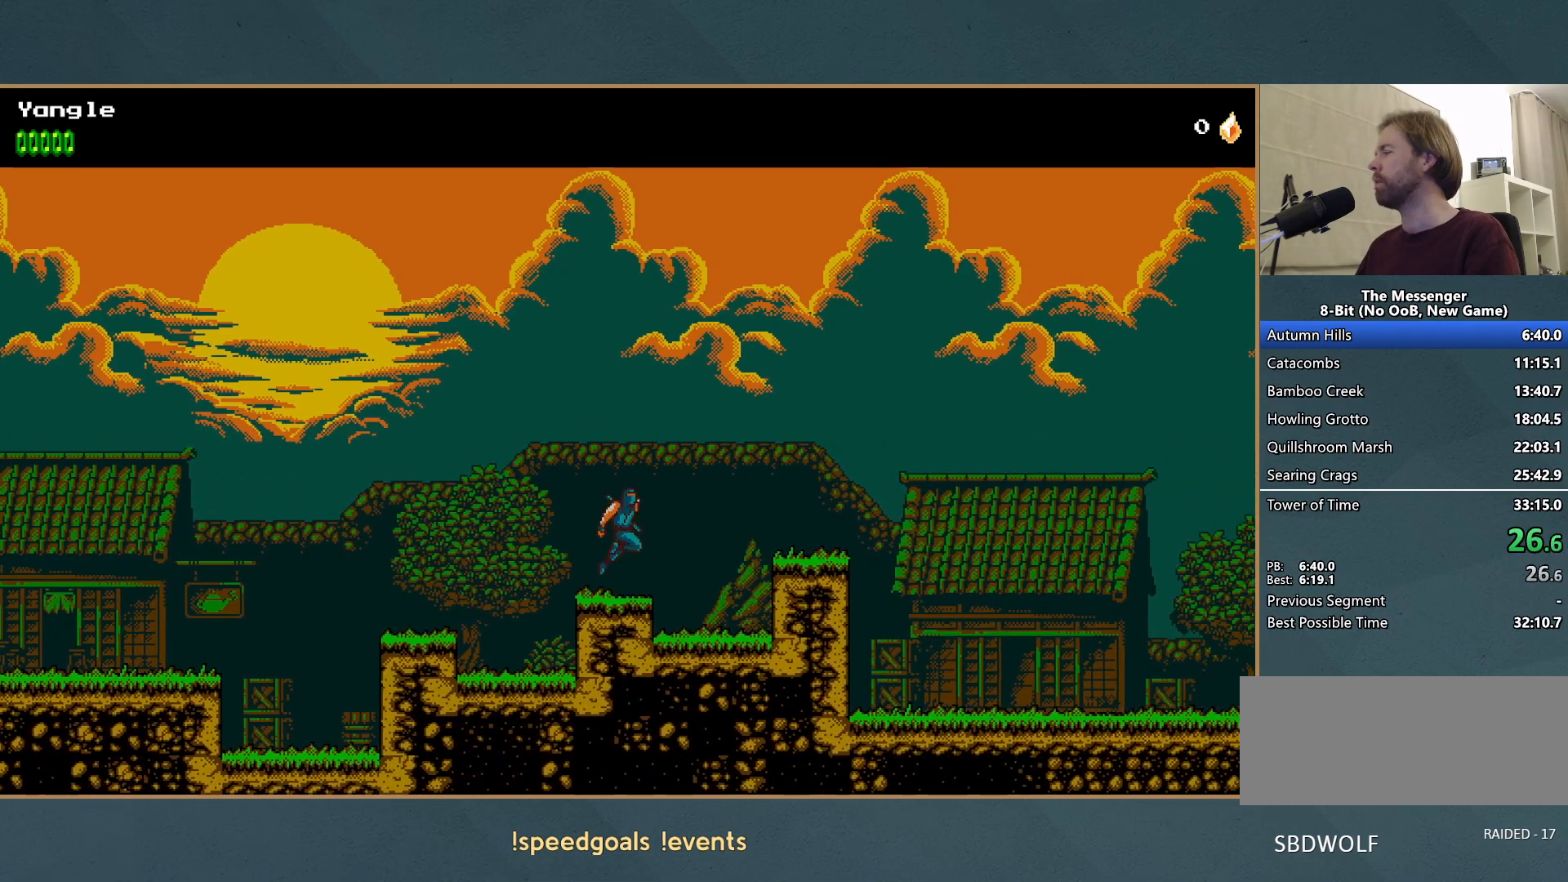
{"buttons": [], "button_events": [[167, "A", "up"]]}
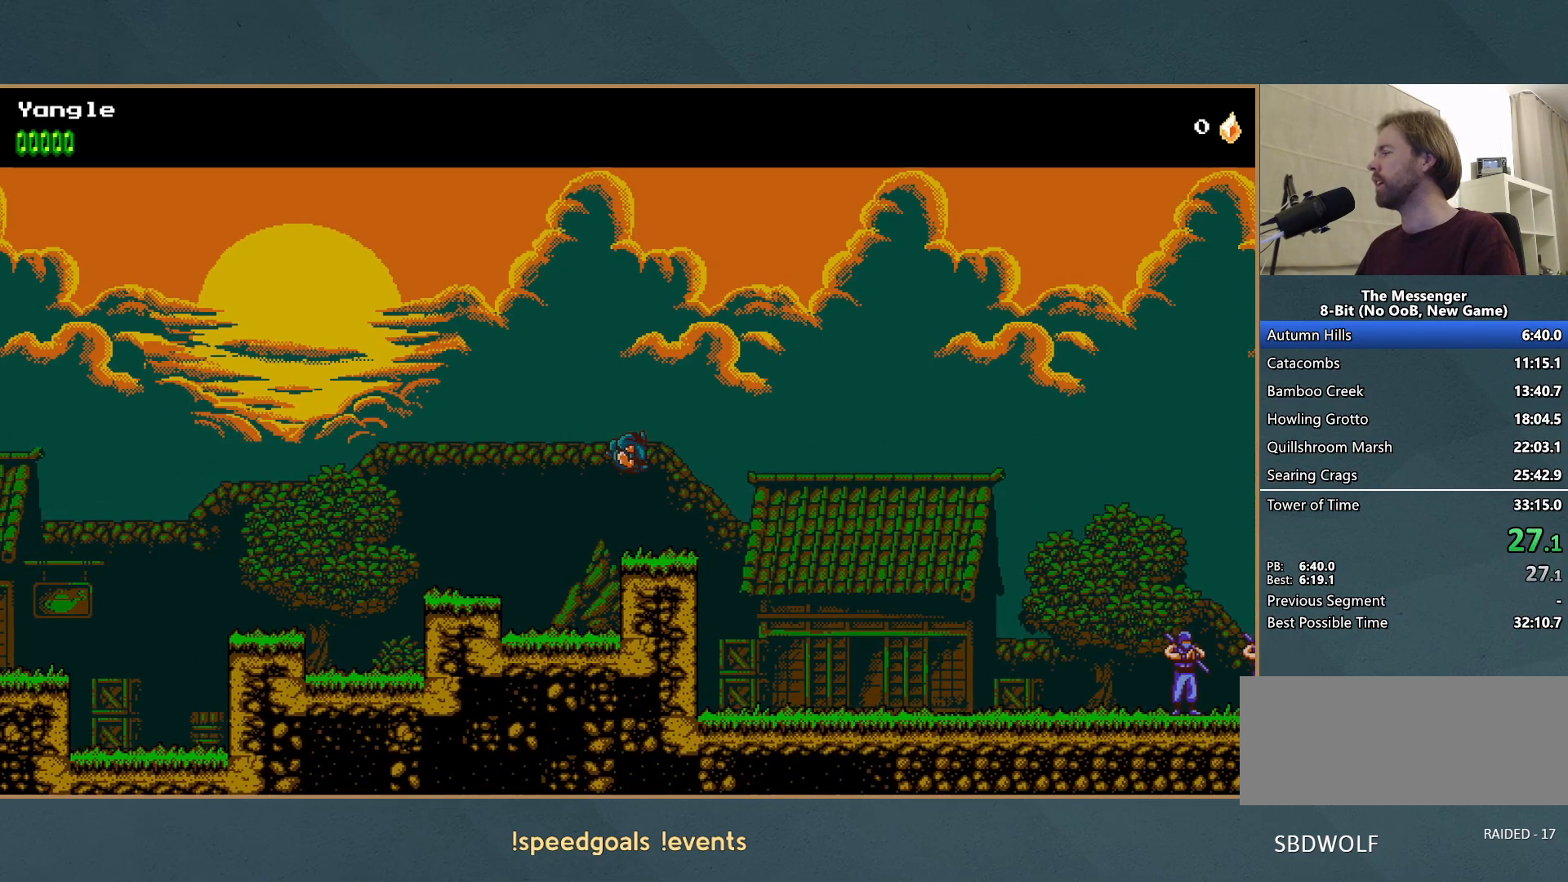
{"buttons": [], "button_events": []}
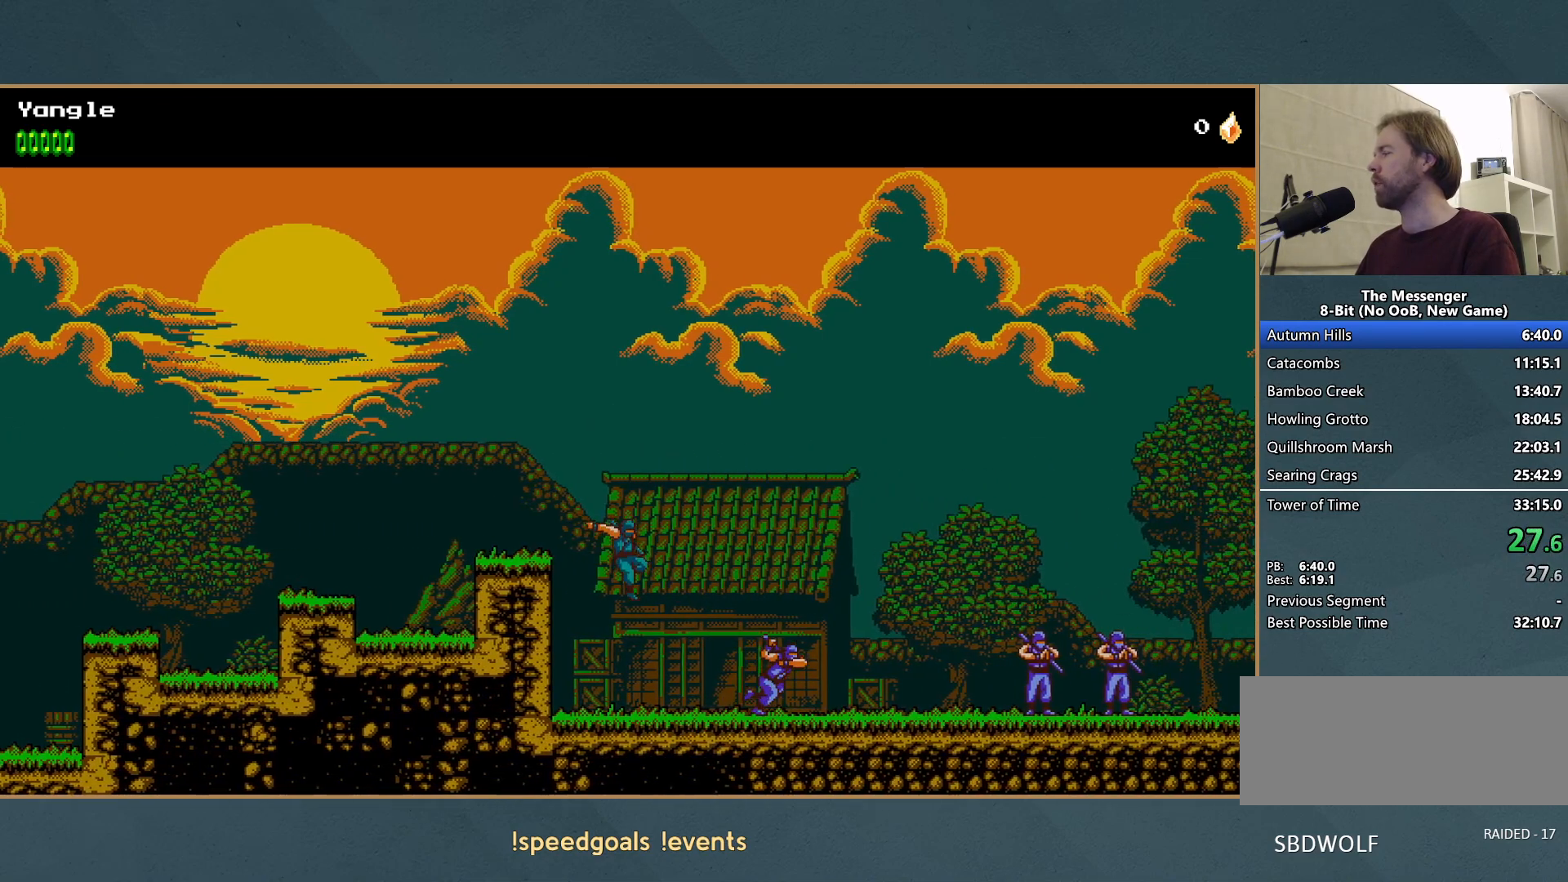
{"buttons": [], "button_events": []}
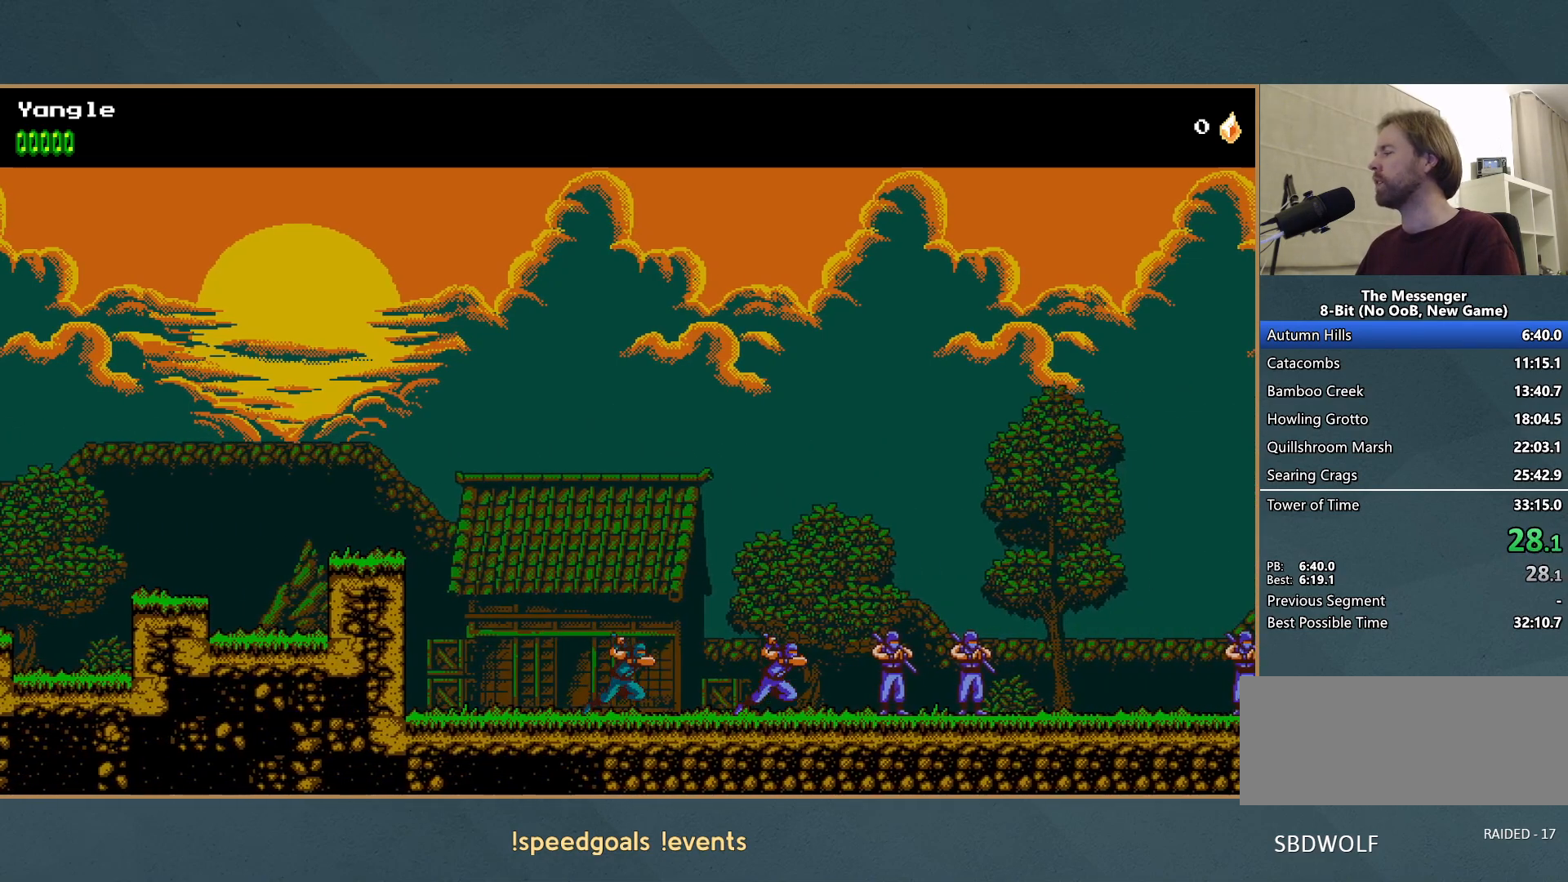
{"buttons": [], "button_events": []}
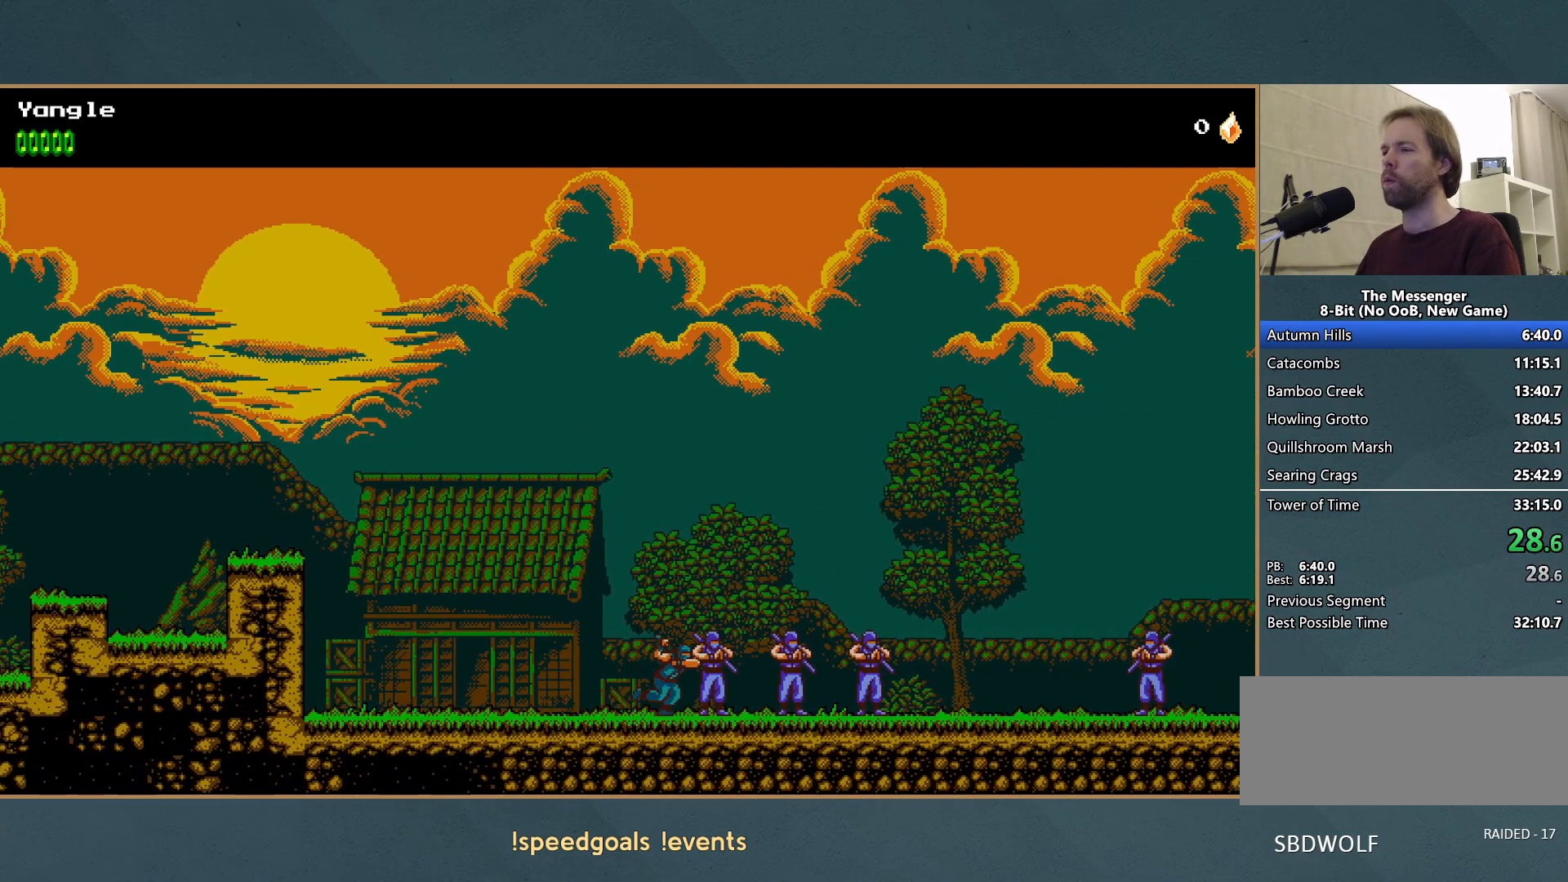
{"buttons": [], "button_events": []}